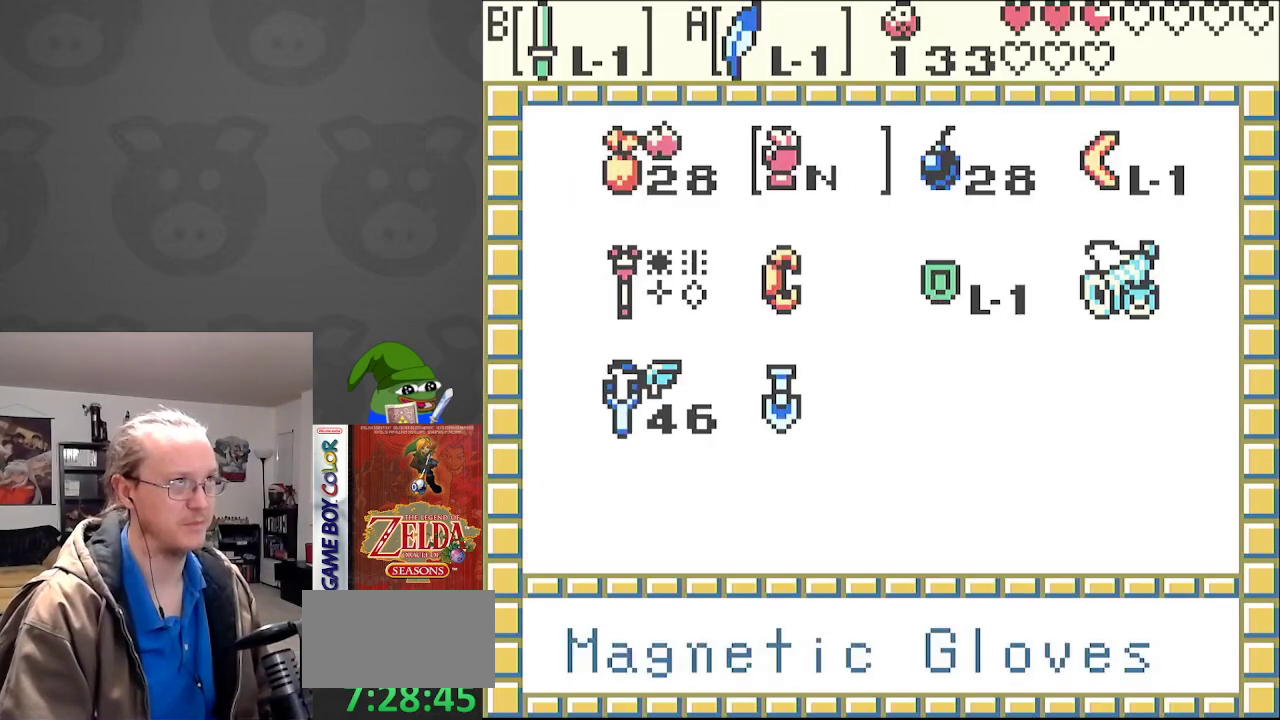
Gameplay with a controller (Nintendo layout); each line is a JSON object with the inputs held at the frame after it. "events" lists button and stick changes between this image and that frame as [ms after this image, input, new state], when the widget could be followed in between. Not read: L3 R3.
{"buttons": ["START"], "events": [[267, "A", "down"], [350, "A", "up"], [500, "START", "down"]]}
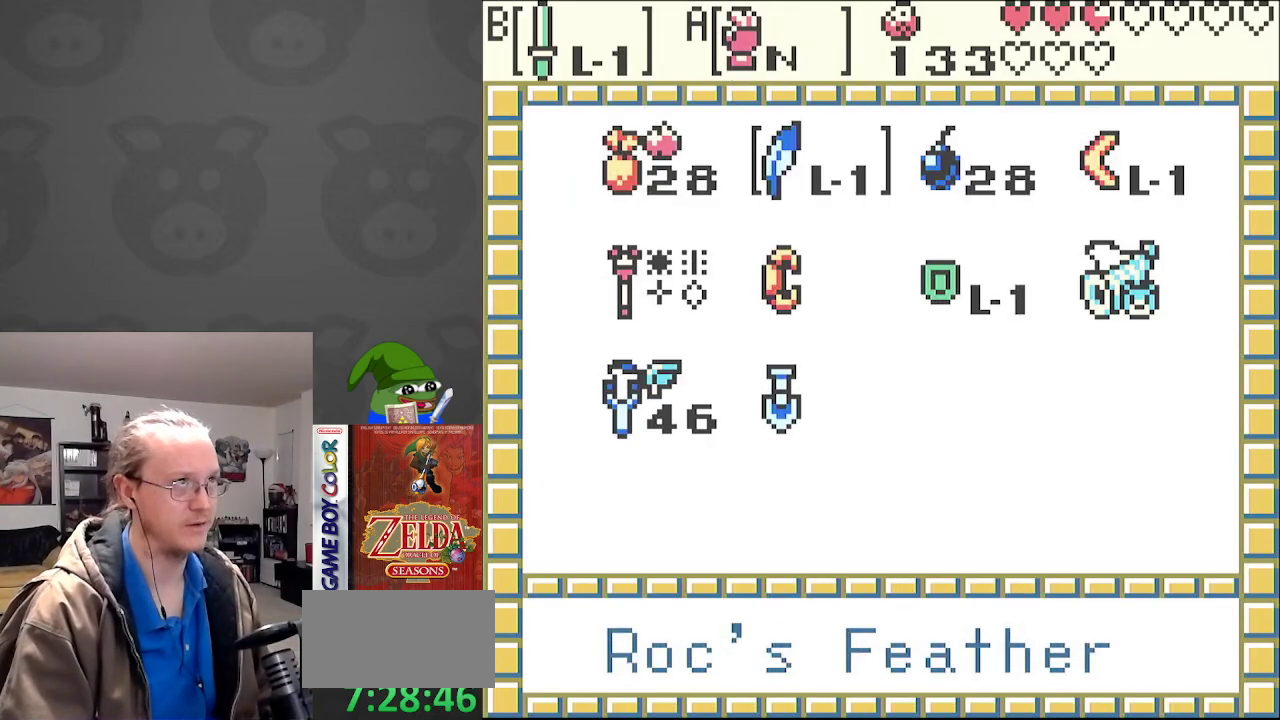
{"buttons": [], "events": [[133, "START", "up"]]}
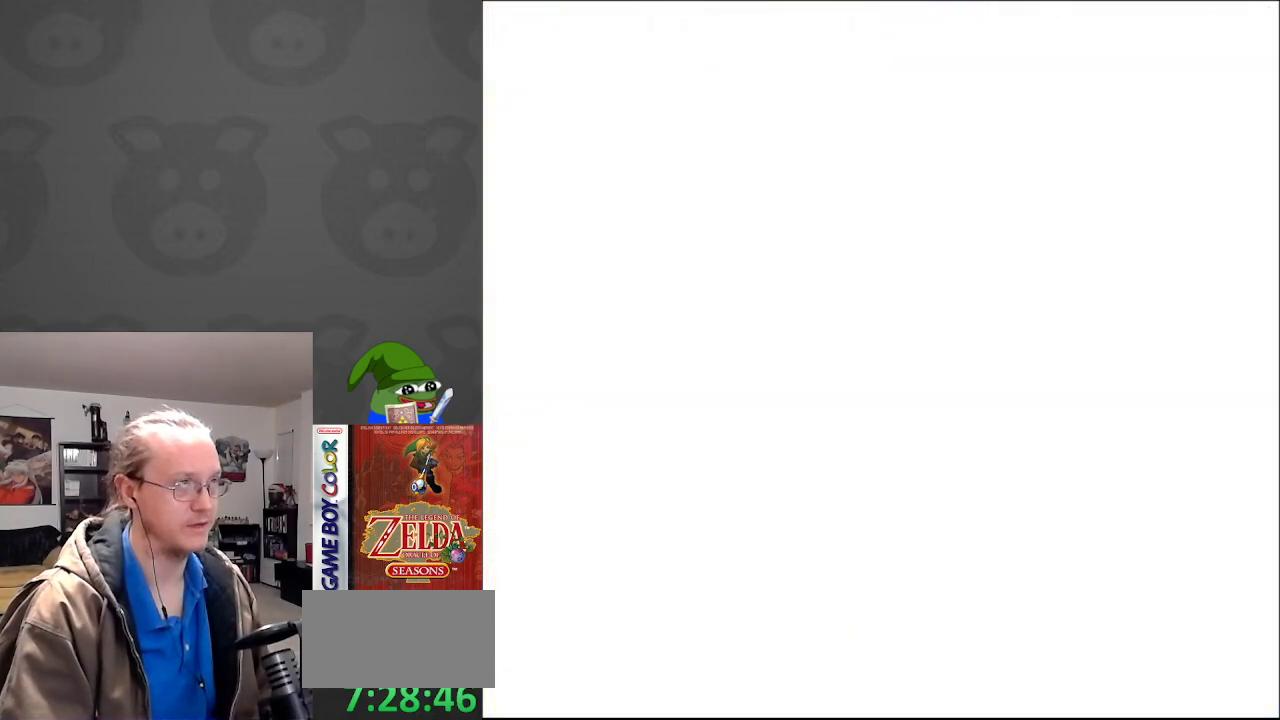
{"buttons": ["A"], "events": [[217, "A", "down"]]}
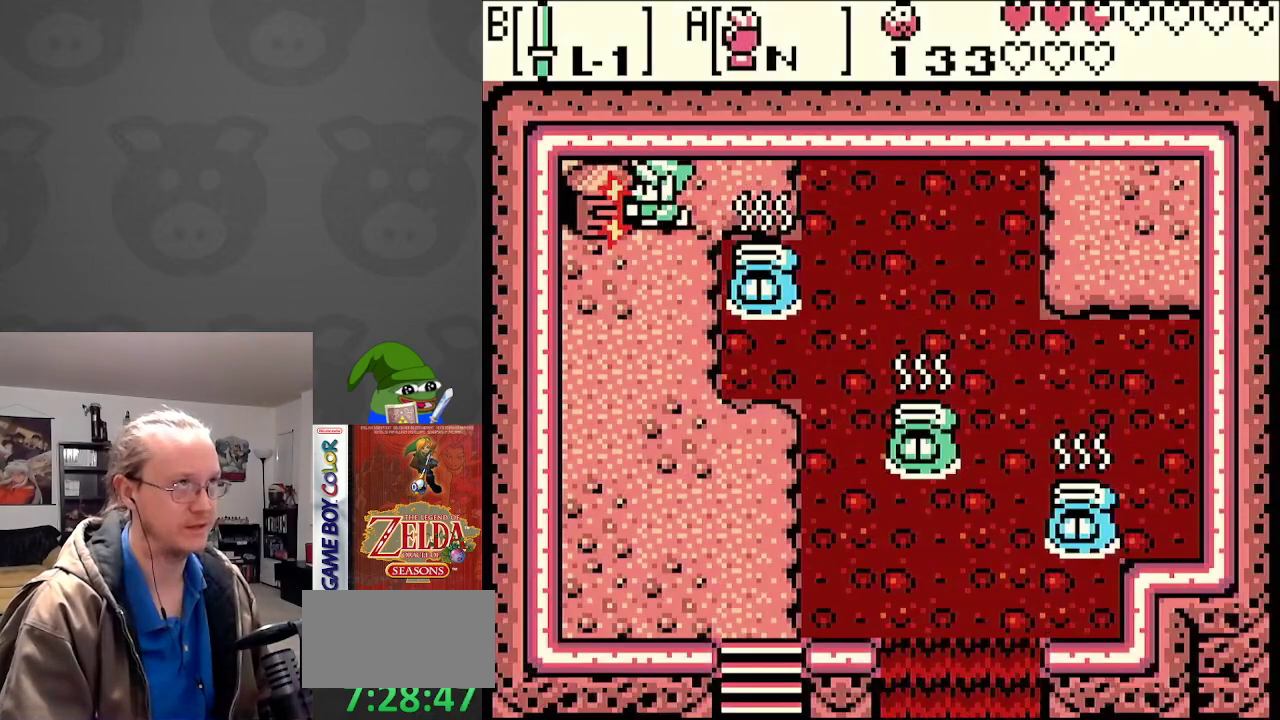
{"buttons": ["A"], "events": [[267, "A", "up"], [333, "A", "down"]]}
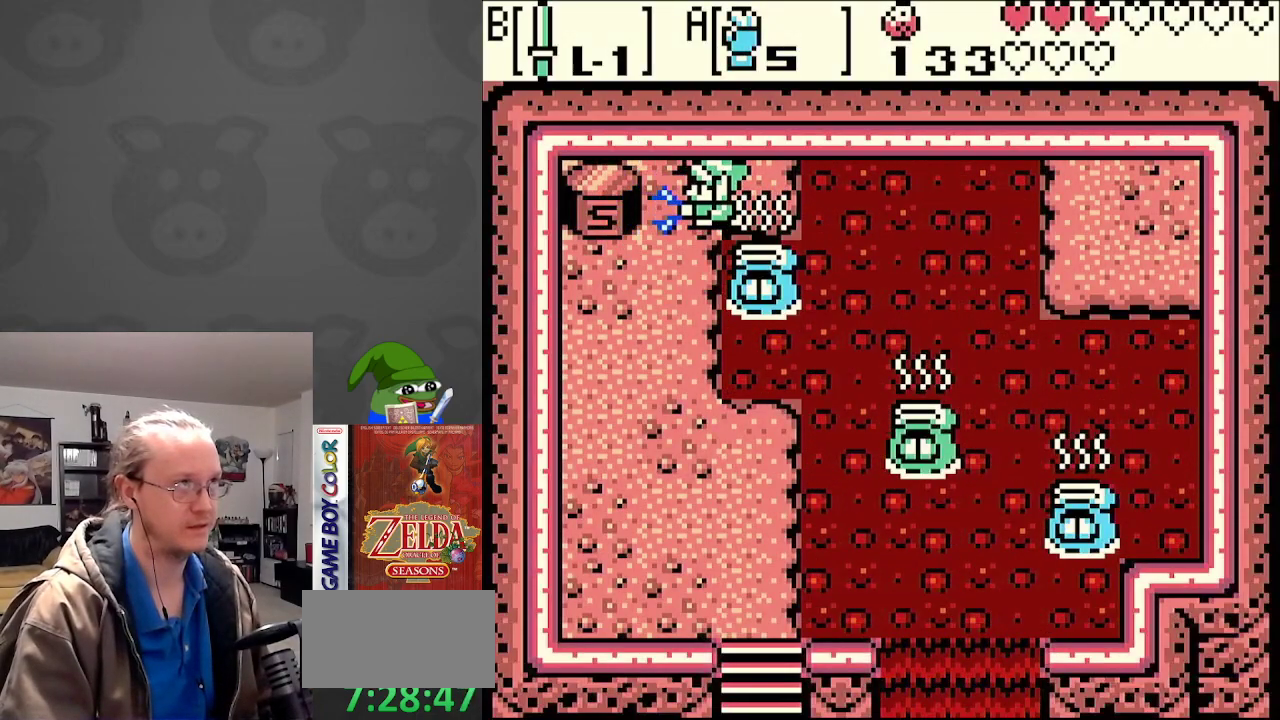
{"buttons": ["A"], "events": []}
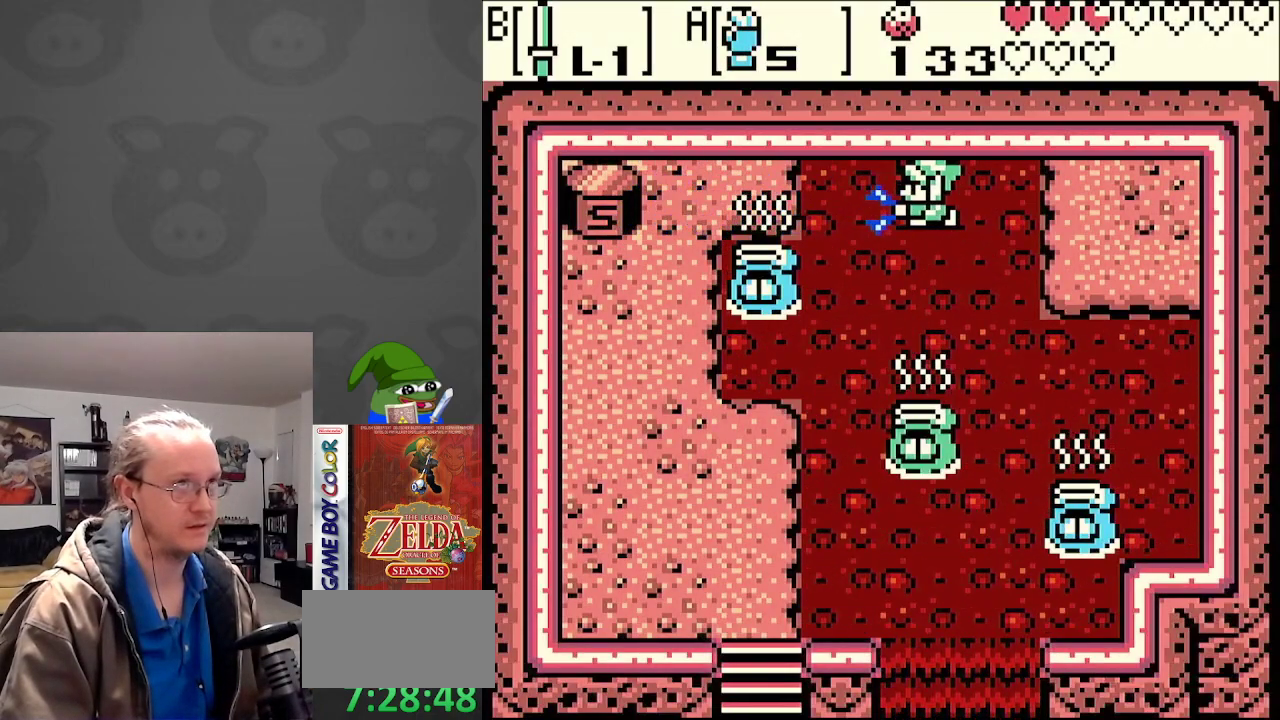
{"buttons": ["START"], "events": [[317, "A", "up"], [433, "START", "down"]]}
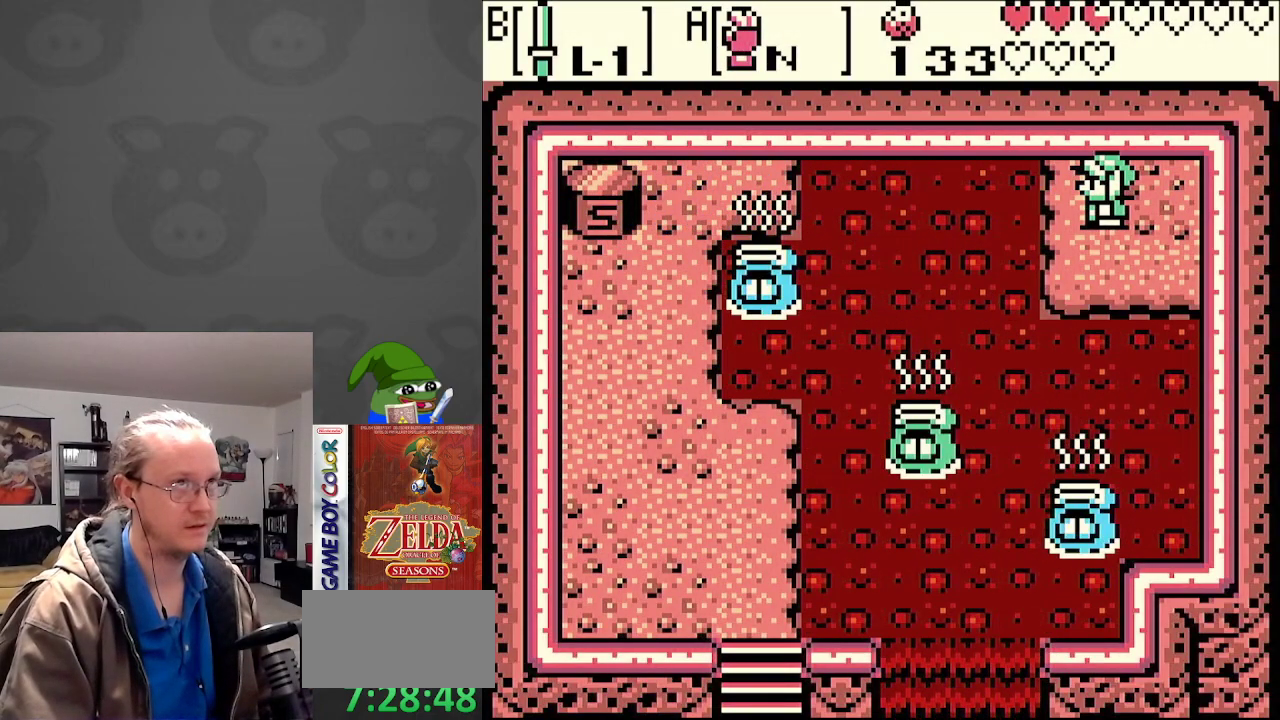
{"buttons": [], "events": [[67, "START", "up"]]}
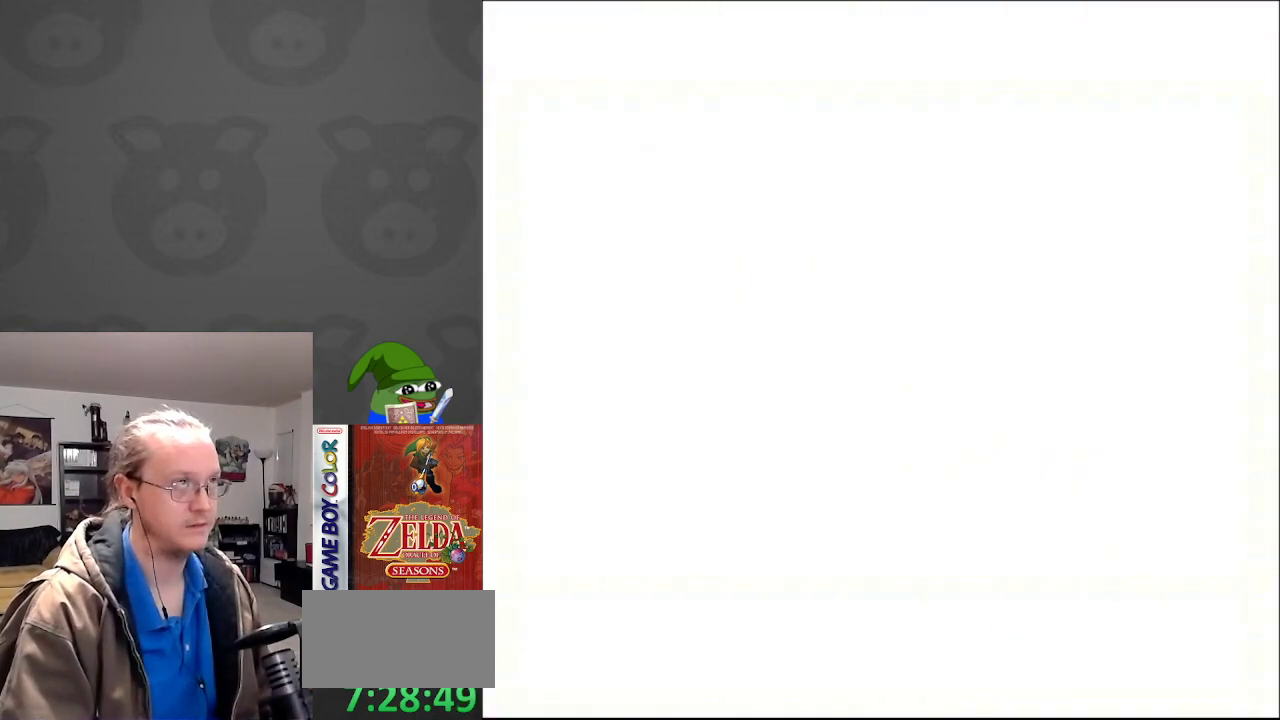
{"buttons": [], "events": []}
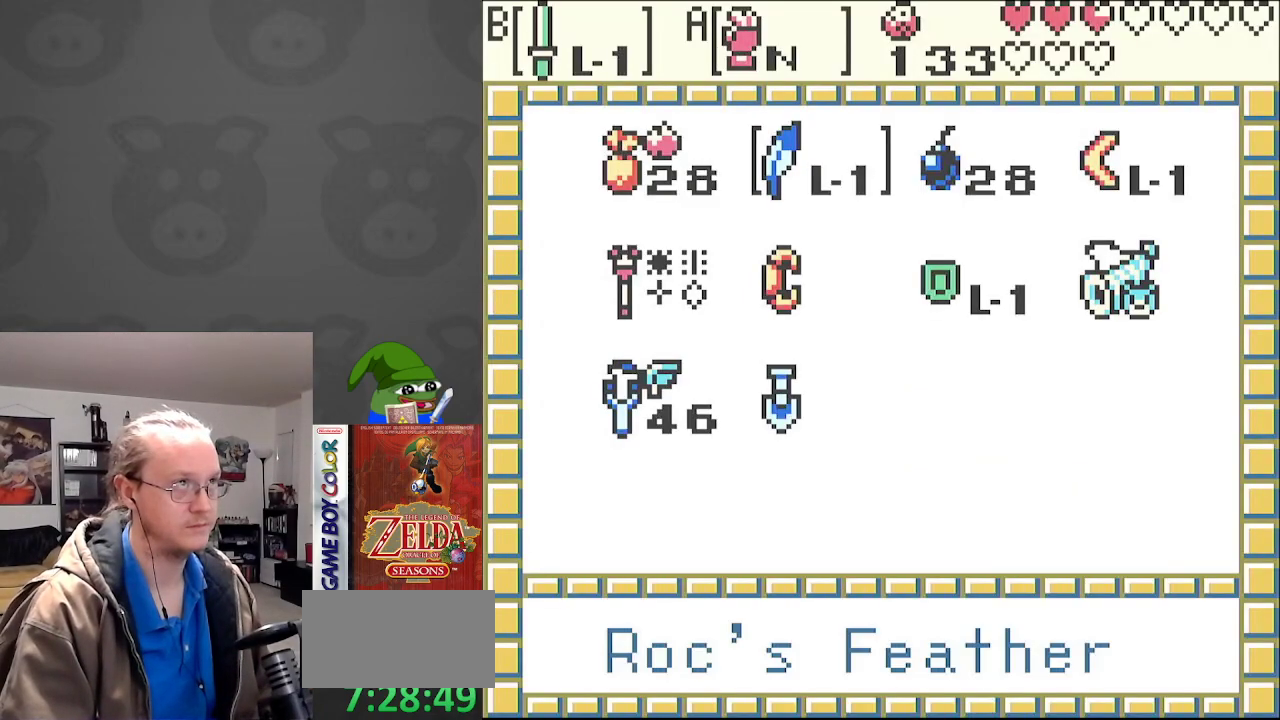
{"buttons": ["A"], "events": [[183, "DPAD_DOWN", "down"], [250, "DPAD_DOWN", "up"], [367, "DPAD_DOWN", "down"], [433, "A", "down"], [433, "DPAD_DOWN", "up"]]}
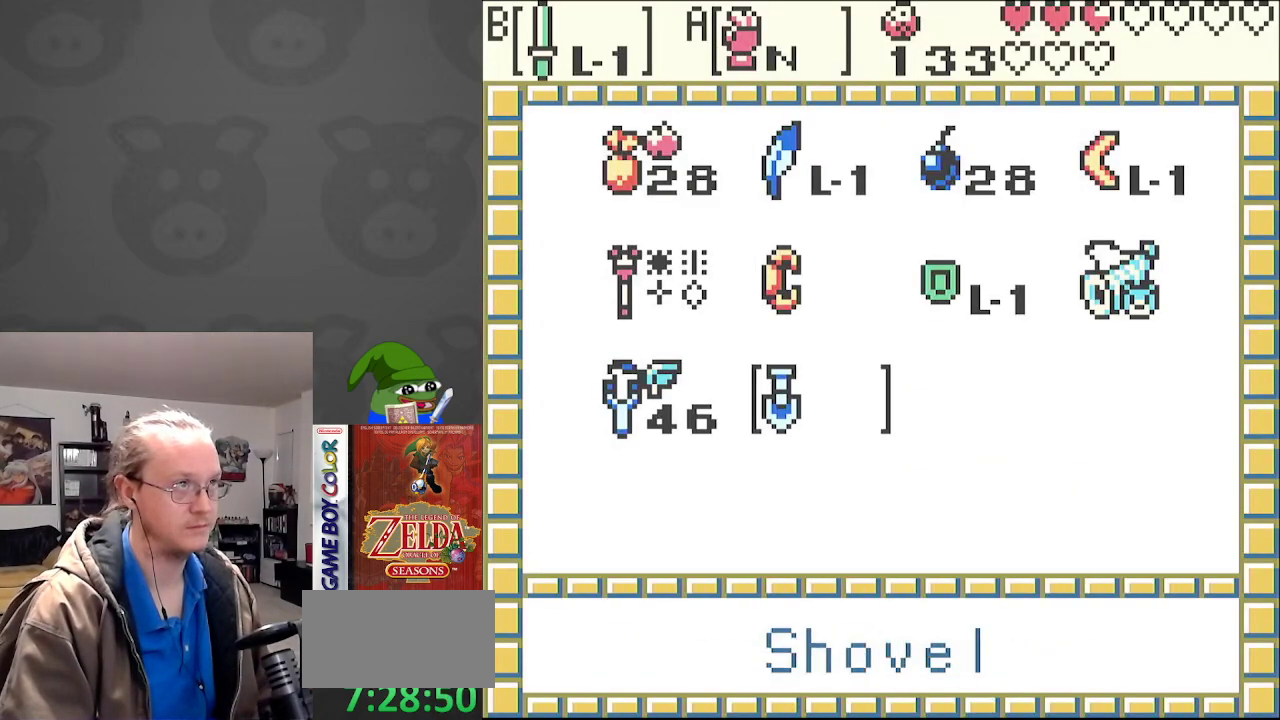
{"buttons": [], "events": [[17, "A", "up"], [150, "START", "down"], [267, "START", "up"]]}
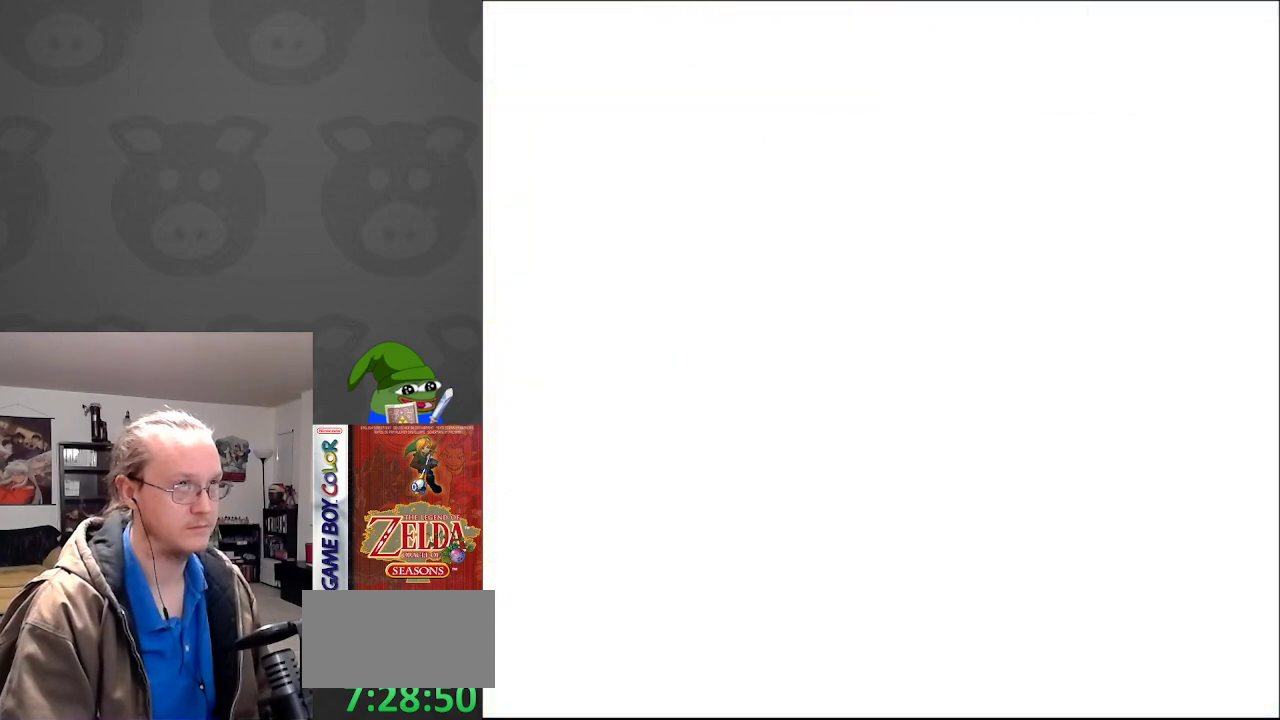
{"buttons": ["A"], "events": [[350, "DPAD_RIGHT", "down"], [400, "DPAD_RIGHT", "up"], [433, "A", "down"]]}
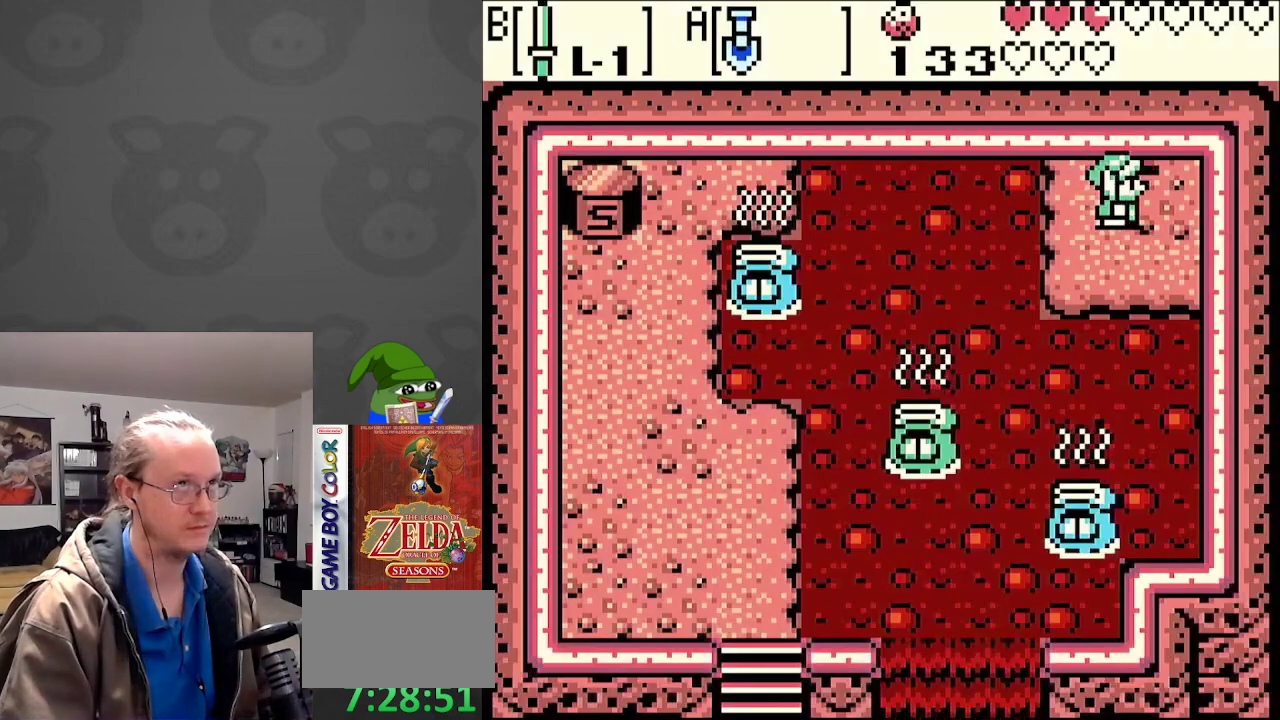
{"buttons": [], "events": [[17, "A", "up"]]}
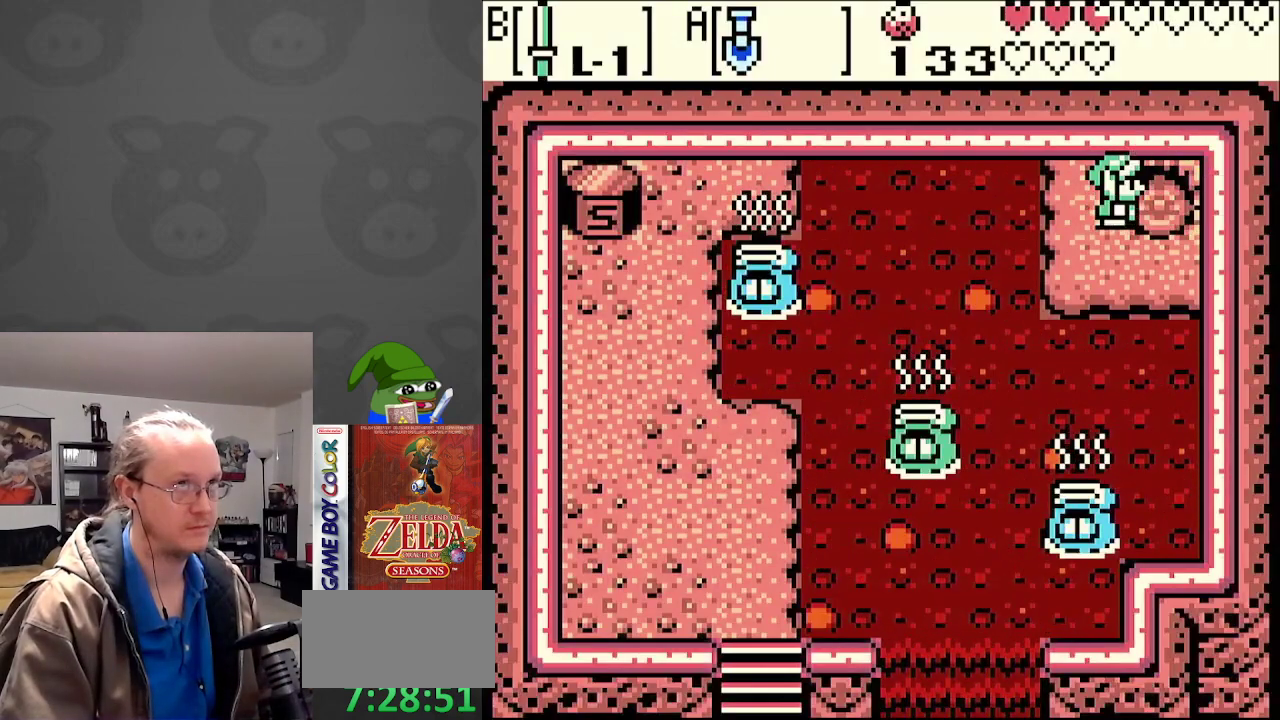
{"buttons": [], "events": [[33, "DPAD_RIGHT", "down"], [200, "DPAD_RIGHT", "up"], [217, "DPAD_LEFT", "down"], [300, "A", "down"], [317, "DPAD_LEFT", "up"], [433, "A", "up"]]}
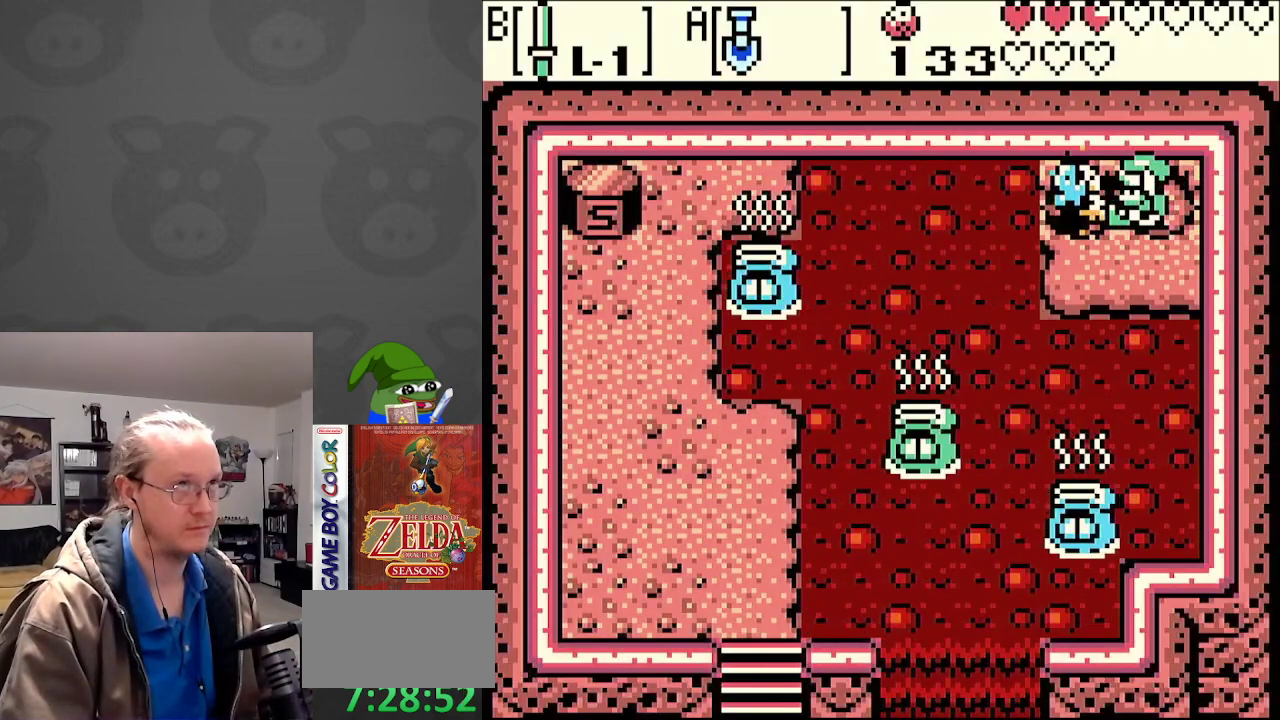
{"buttons": [], "events": [[150, "DPAD_DOWN", "down"], [333, "A", "down"], [333, "DPAD_DOWN", "up"], [483, "A", "up"]]}
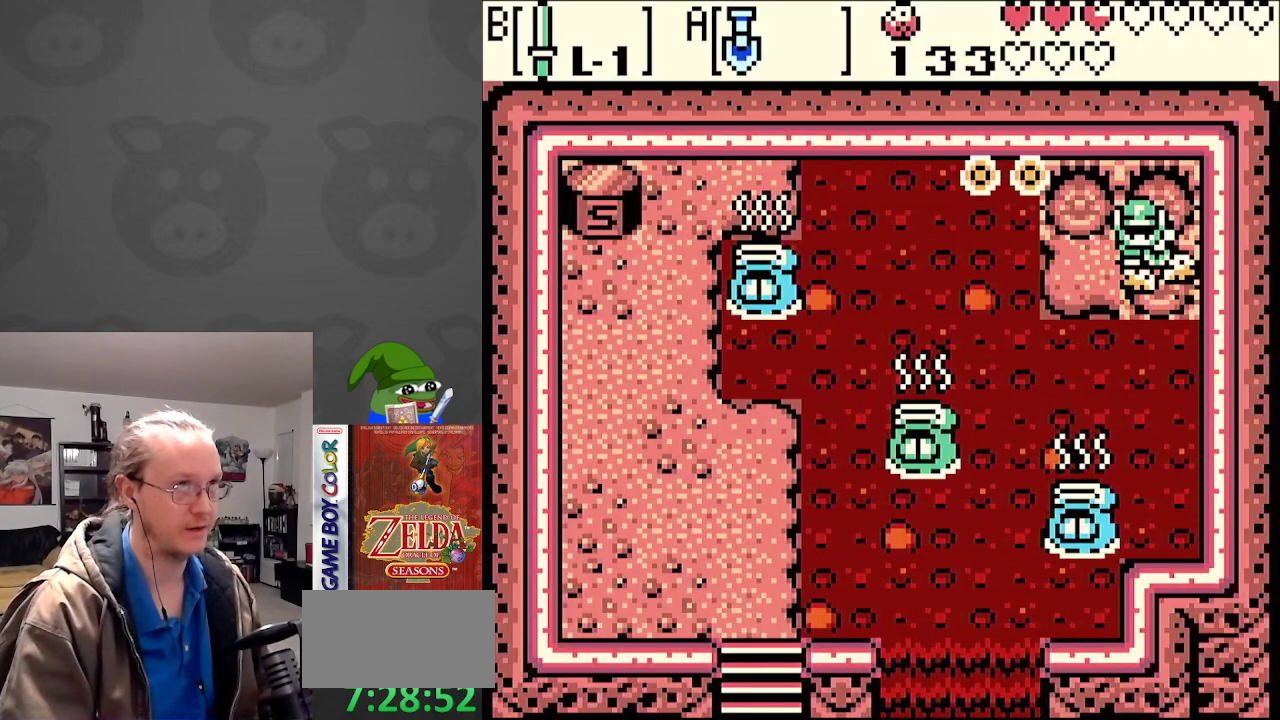
{"buttons": [], "events": [[167, "DPAD_LEFT", "down"], [283, "DPAD_LEFT", "up"], [317, "A", "down"], [467, "A", "up"]]}
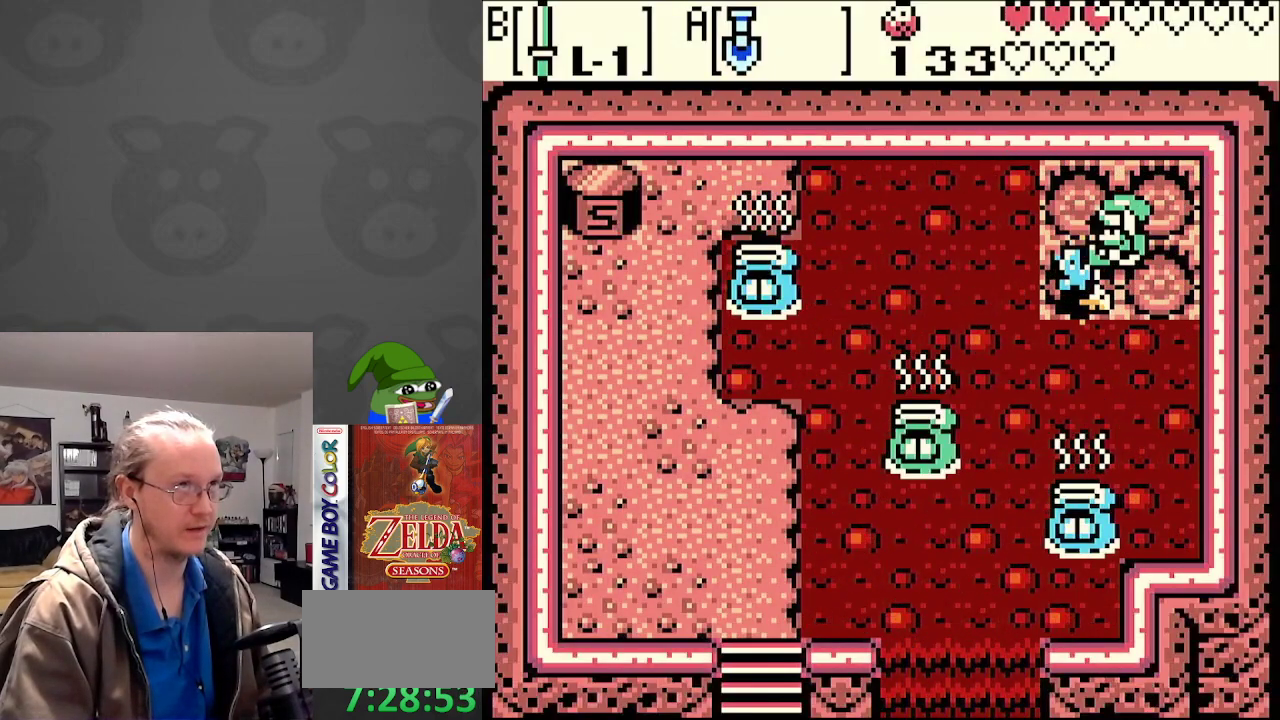
{"buttons": [], "events": [[250, "START", "down"], [383, "START", "up"]]}
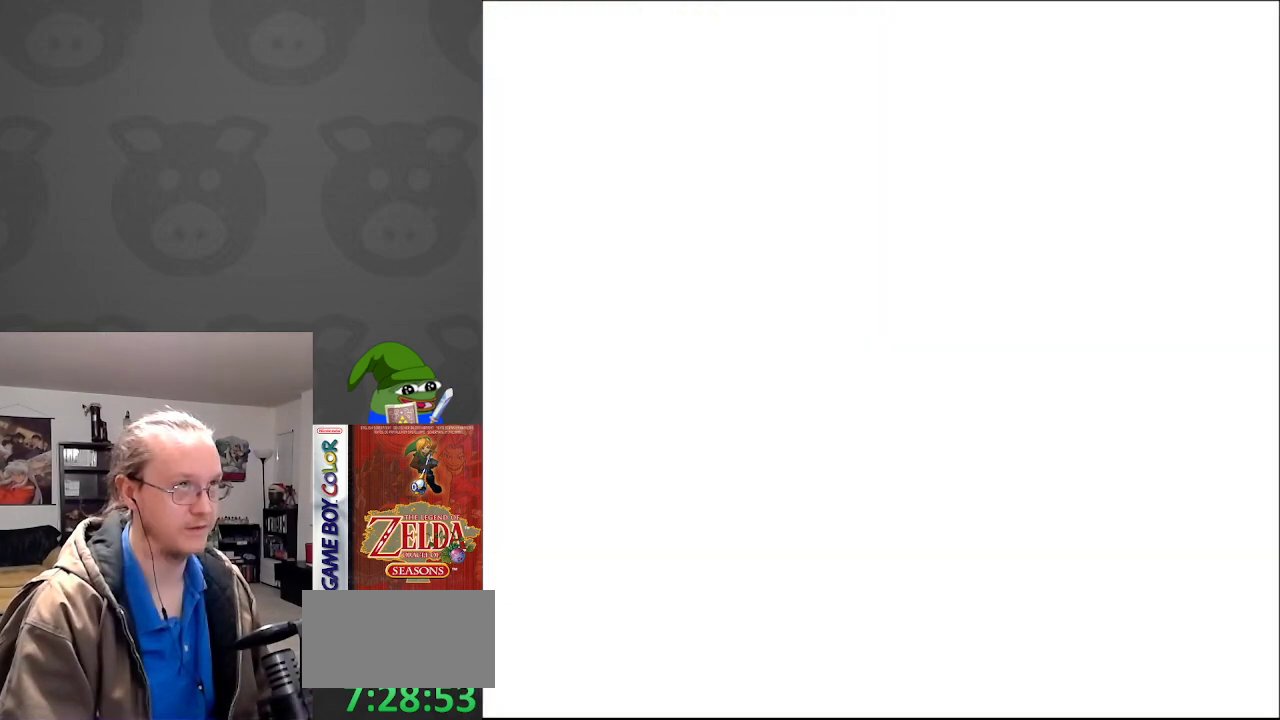
{"buttons": [], "events": []}
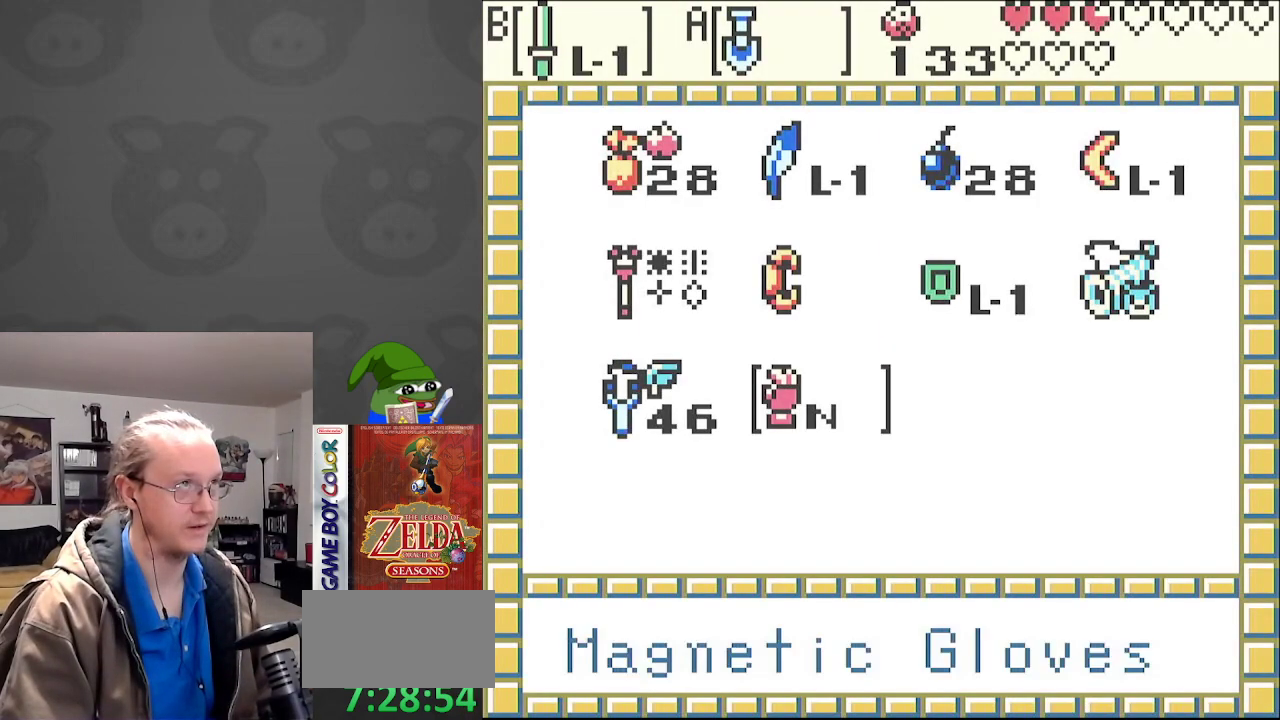
{"buttons": [], "events": [[250, "DPAD_UP", "down"], [350, "DPAD_UP", "up"]]}
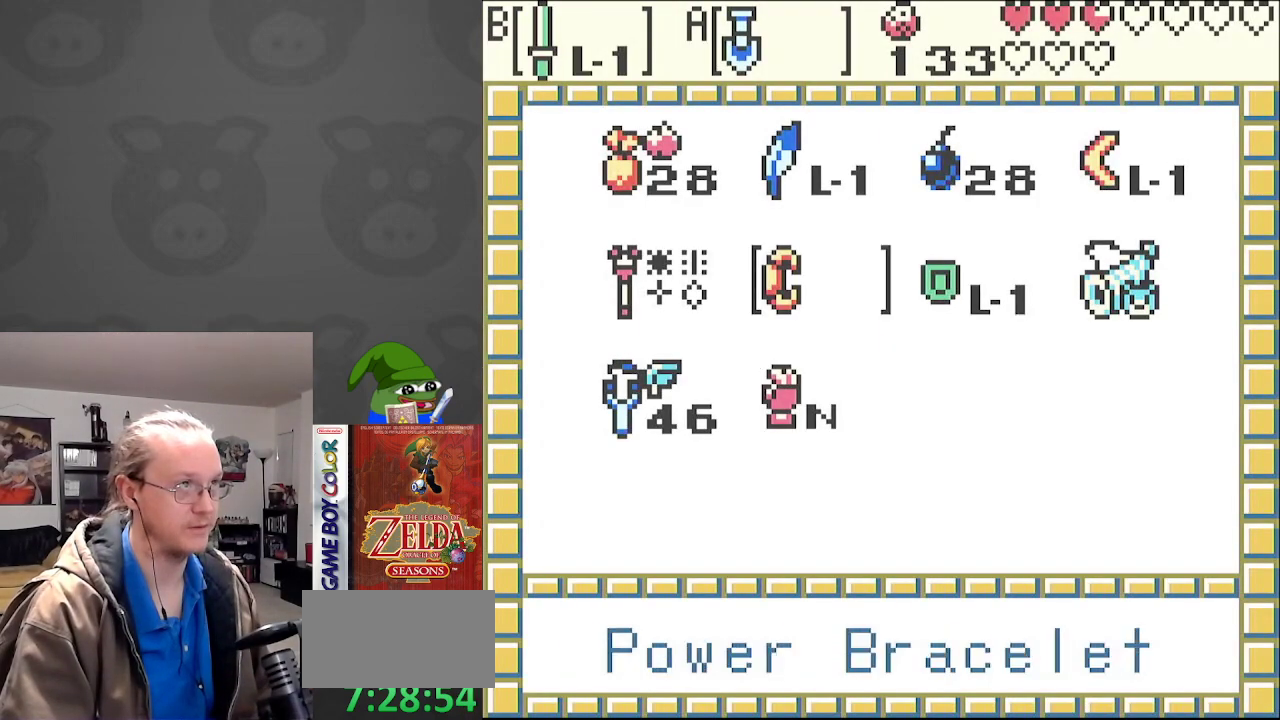
{"buttons": [], "events": [[67, "DPAD_DOWN", "down"], [133, "A", "down"], [133, "DPAD_DOWN", "up"], [233, "A", "up"], [350, "START", "down"], [467, "START", "up"]]}
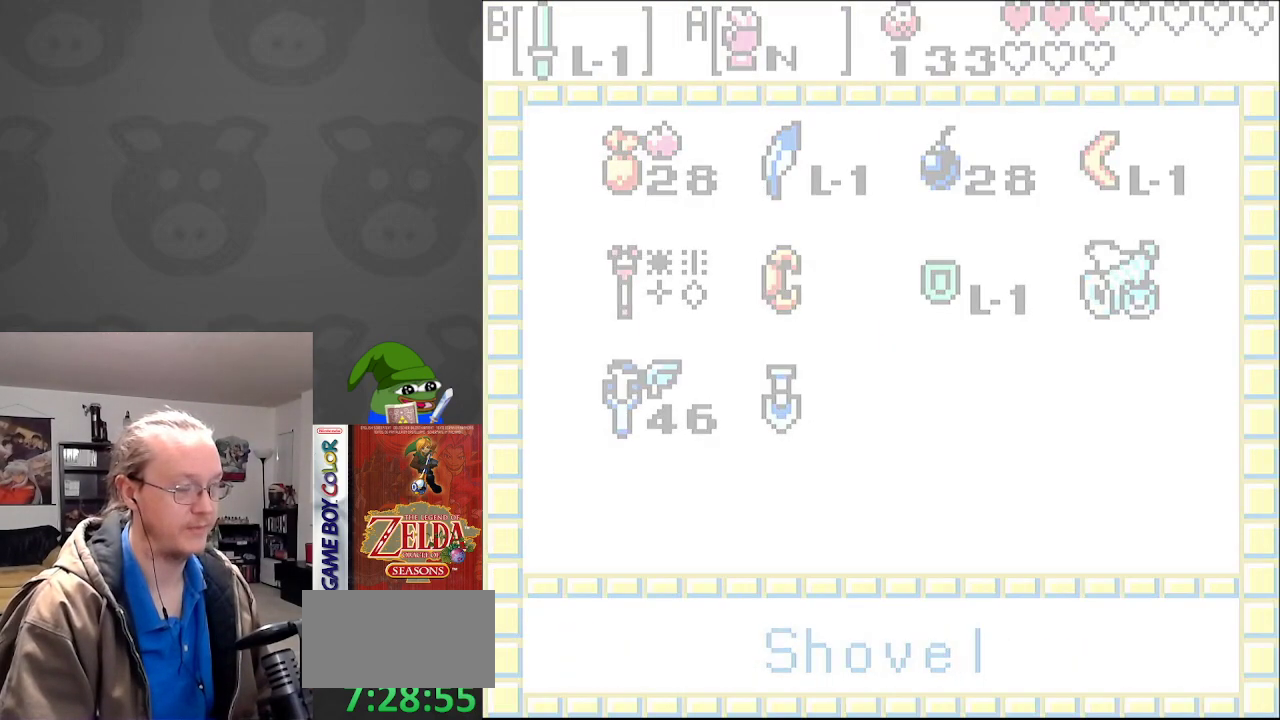
{"buttons": ["DPAD_UP"], "events": [[67, "DPAD_UP", "down"], [217, "DPAD_RIGHT", "down"], [417, "DPAD_RIGHT", "up"]]}
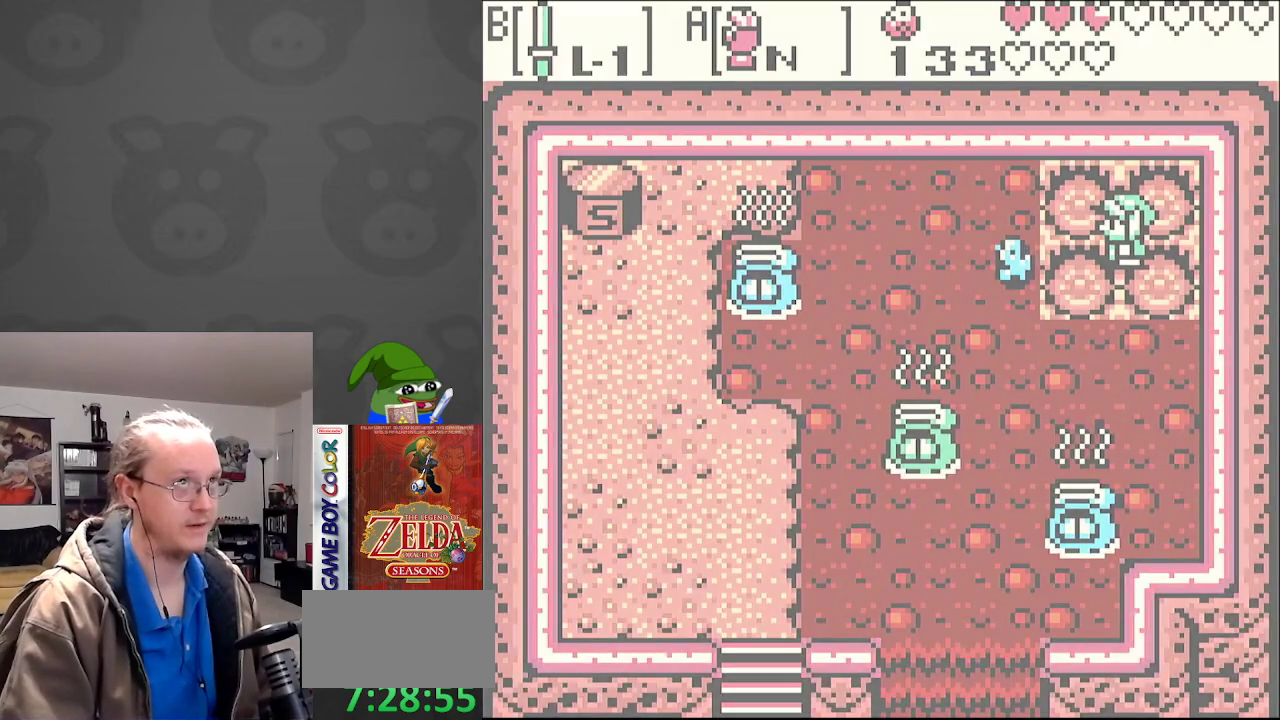
{"buttons": ["A"], "events": [[133, "DPAD_LEFT", "down"], [133, "DPAD_UP", "up"], [217, "A", "down"], [217, "DPAD_LEFT", "up"]]}
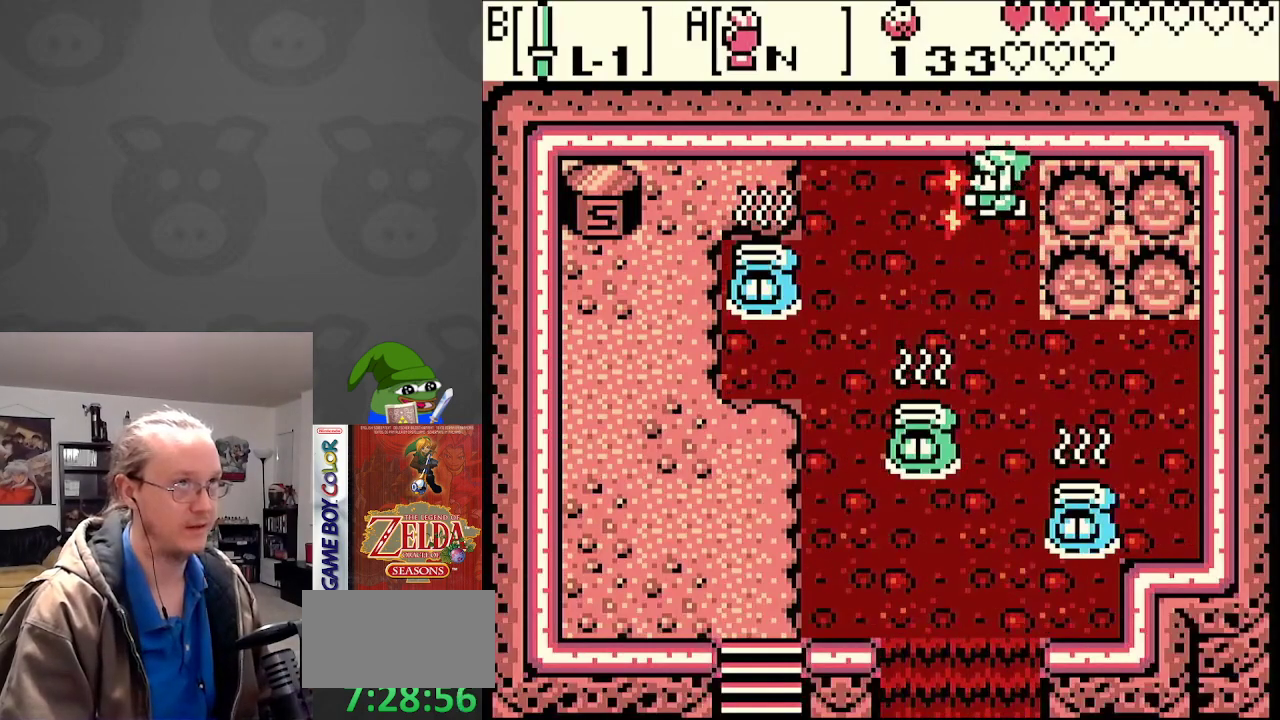
{"buttons": ["A"], "events": []}
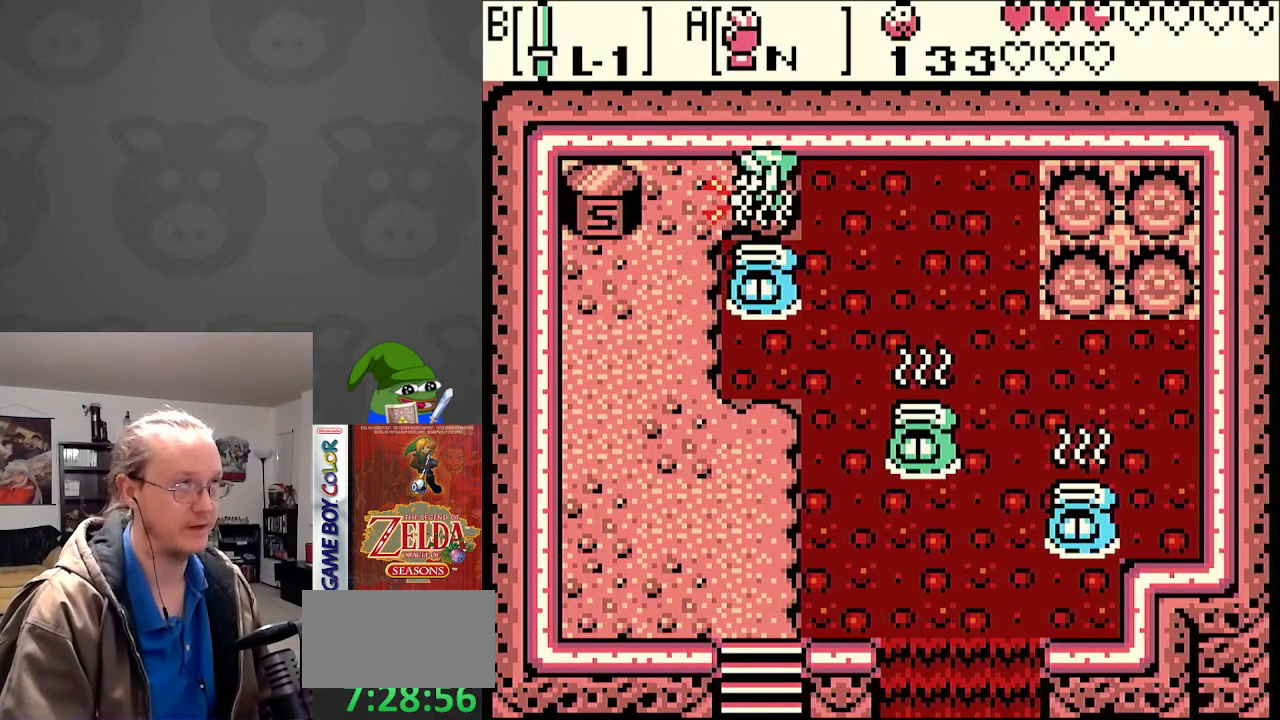
{"buttons": ["DPAD_DOWN"], "events": [[100, "A", "up"], [100, "DPAD_DOWN", "down"]]}
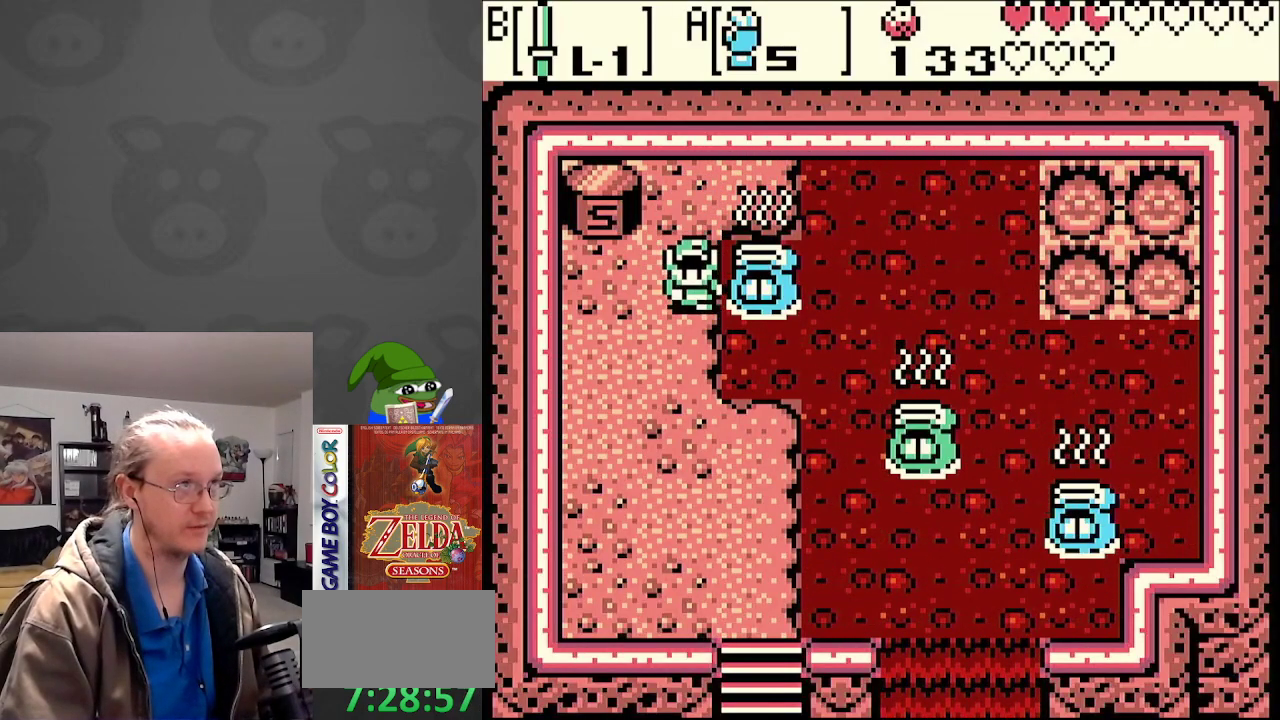
{"buttons": ["DPAD_DOWN"], "events": []}
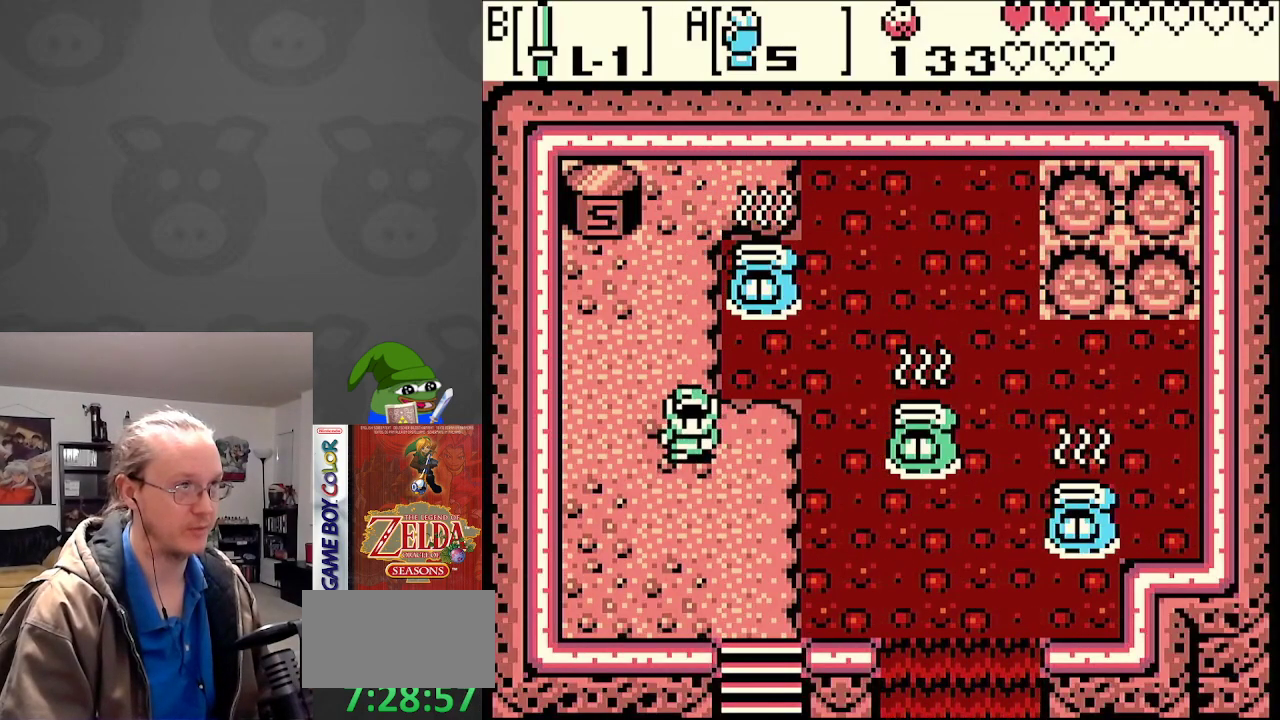
{"buttons": ["DPAD_DOWN", "DPAD_RIGHT"], "events": [[317, "DPAD_RIGHT", "down"], [350, "DPAD_RIGHT", "up"], [367, "DPAD_RIGHT", "down"]]}
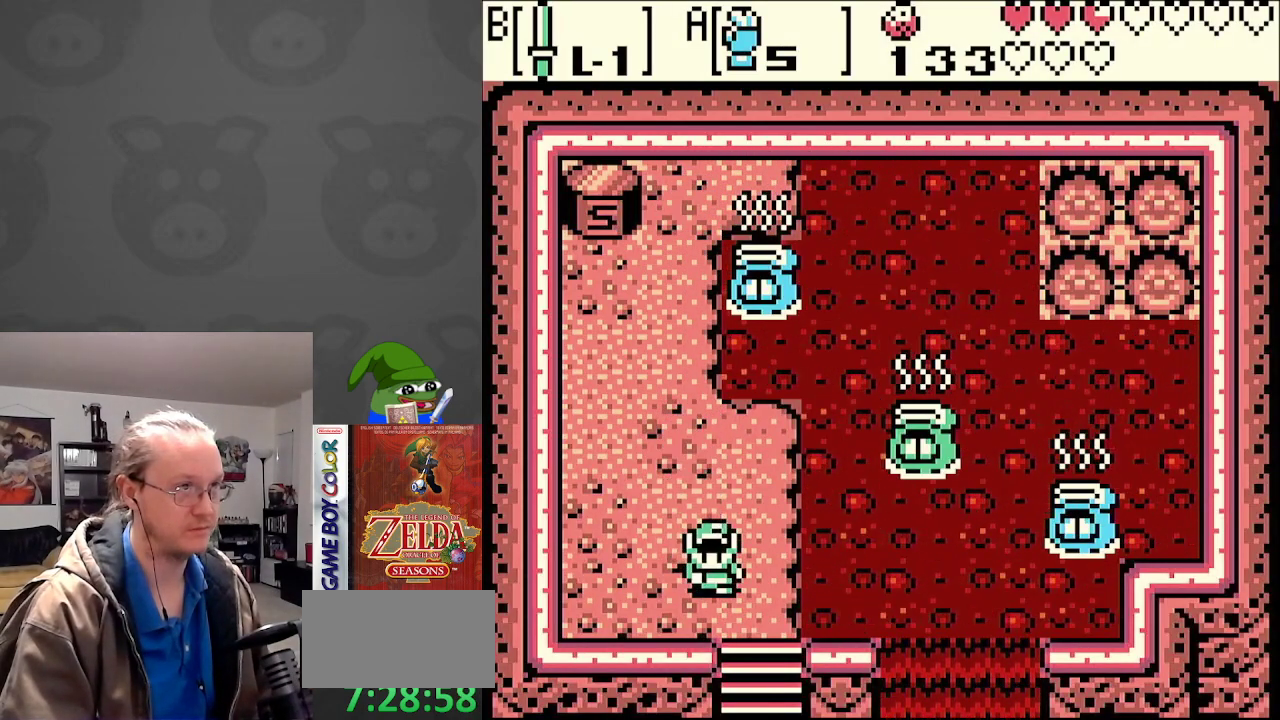
{"buttons": ["DPAD_DOWN"], "events": [[17, "DPAD_RIGHT", "up"]]}
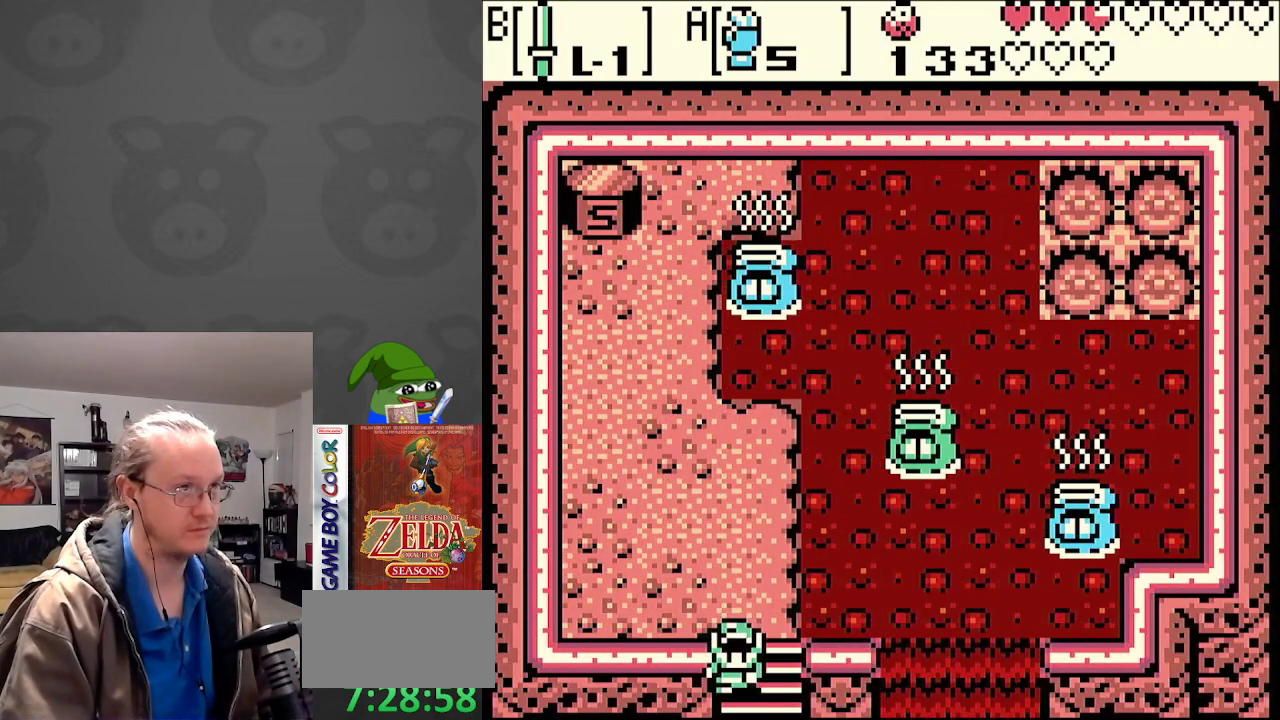
{"buttons": ["DPAD_DOWN"], "events": []}
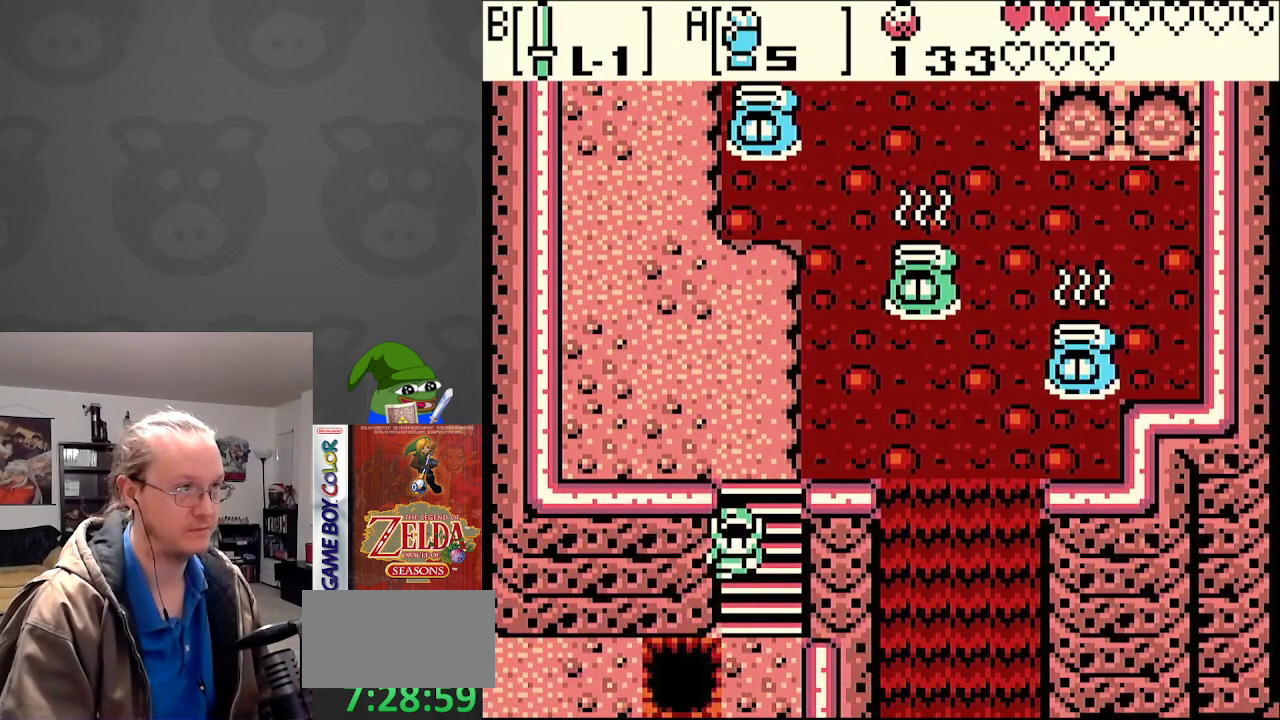
{"buttons": ["DPAD_DOWN"], "events": []}
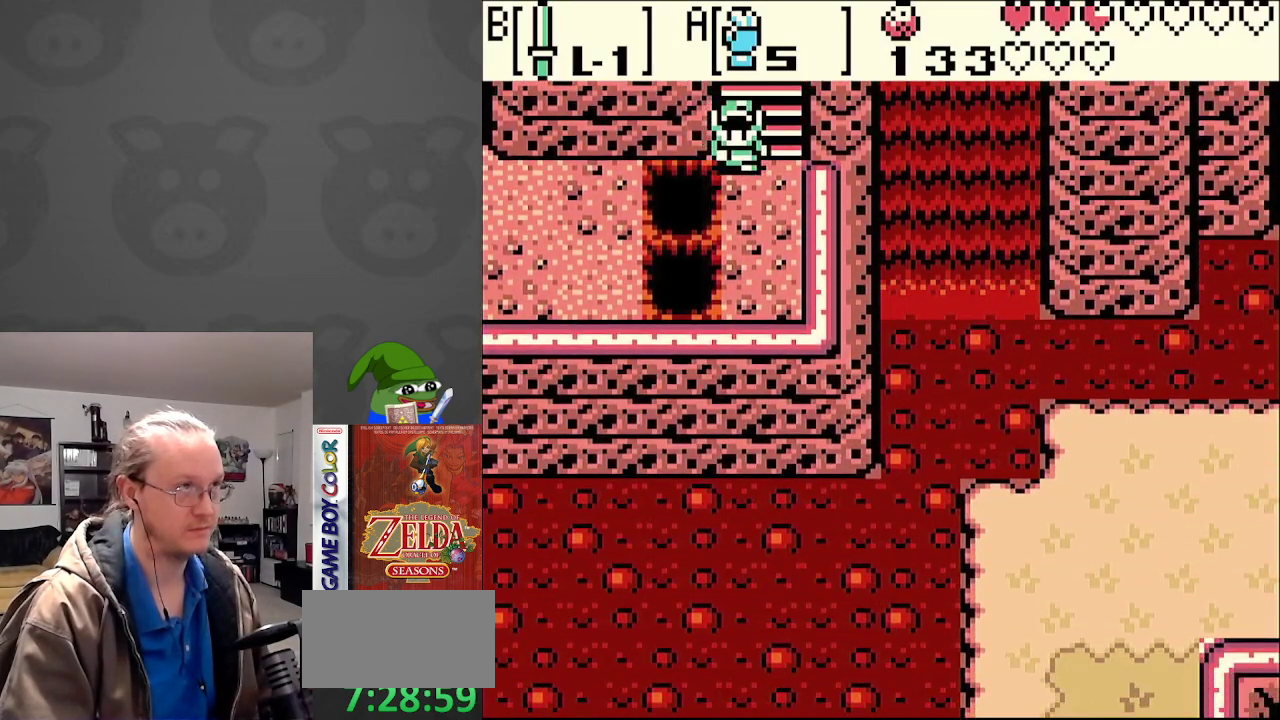
{"buttons": [], "events": [[233, "DPAD_DOWN", "up"], [233, "DPAD_RIGHT", "down"], [267, "DPAD_RIGHT", "up"], [317, "START", "down"], [433, "START", "up"]]}
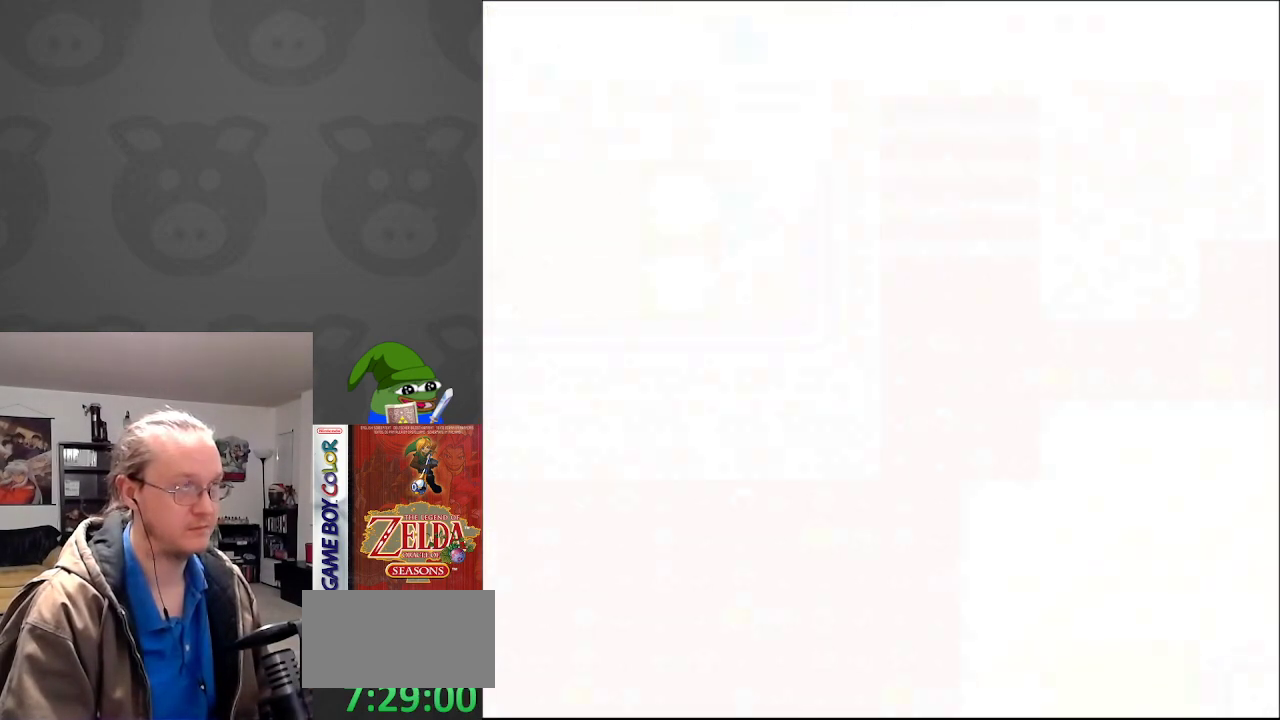
{"buttons": [], "events": []}